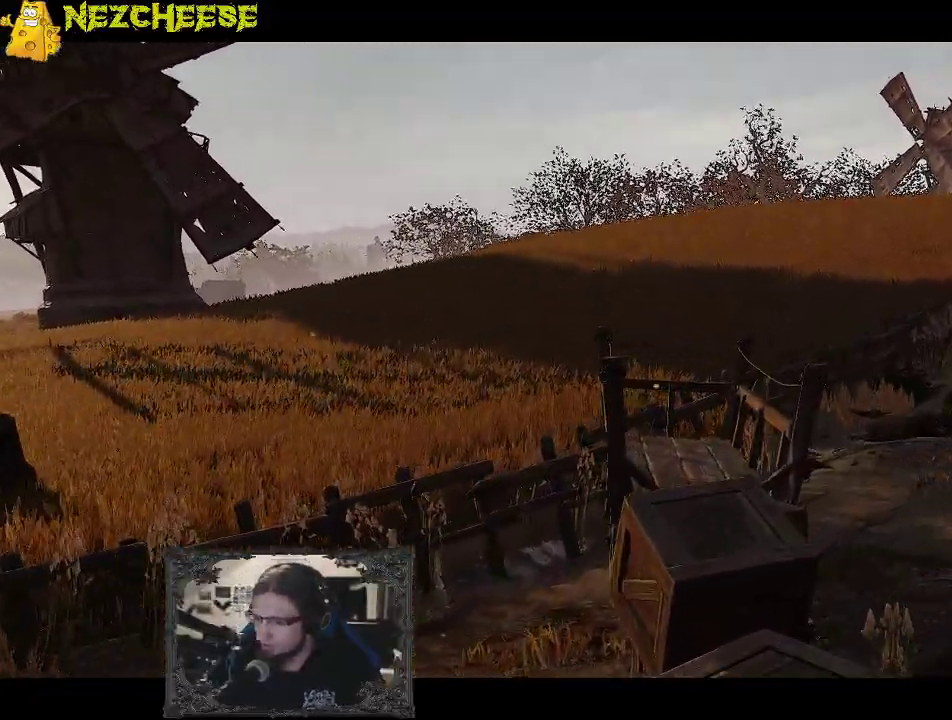
Gameplay with keyboard and mouse; each line is a JSON object with the keys held at the frame after it. "events" lists presses ("down") and releases ("up") of "1", "2", "3", "4", "5", "a", "alt", "backslash", "c", "ctrl", "d", "e", "f", "g", "q", "r", "s", "shift", "space", "t", "tab", "v", "w", "x" and "y" between this image and that frame as [ms after this image, input, new state], when the widget could be followed in between. No other keys are recorded. Mouse movement is not recorded. Not read: mouse_wheel.
{"keys": [], "events": [[400, "w", "down"], [467, "w", "up"]]}
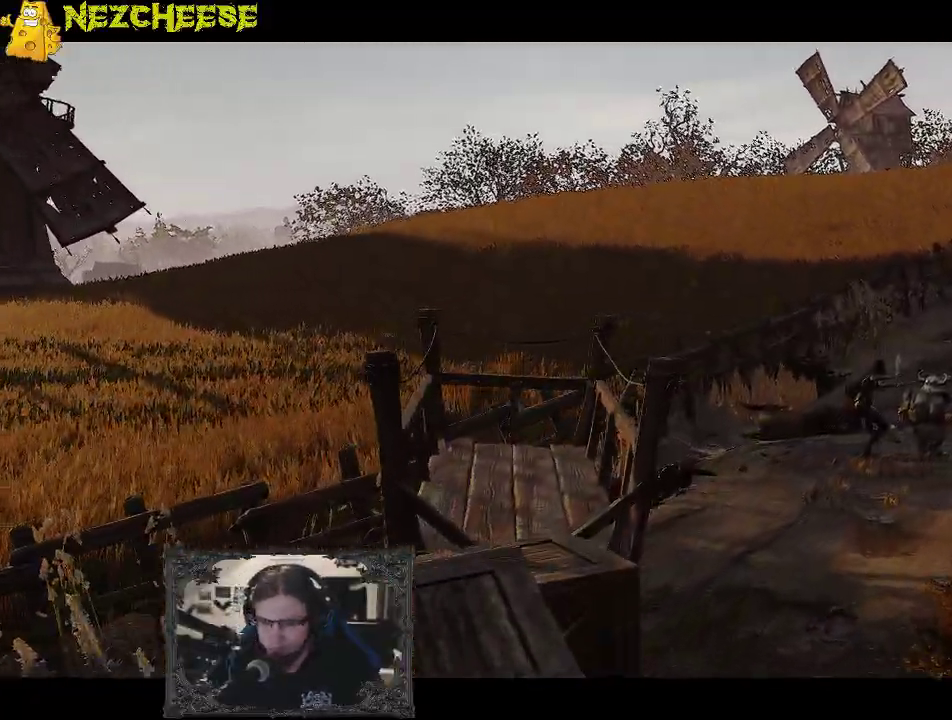
{"keys": [], "events": []}
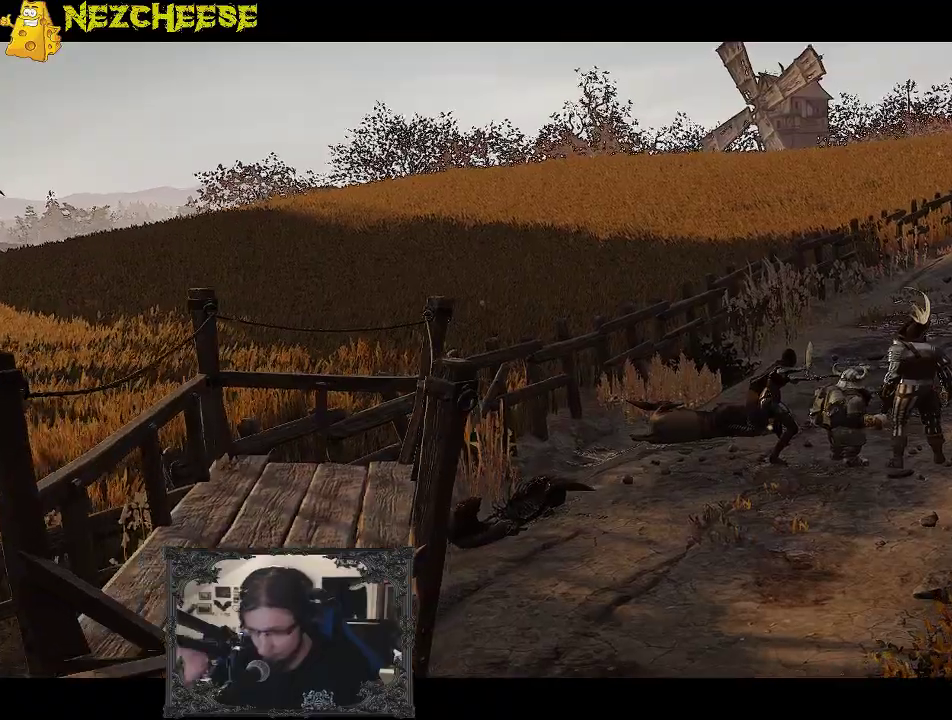
{"keys": [], "events": []}
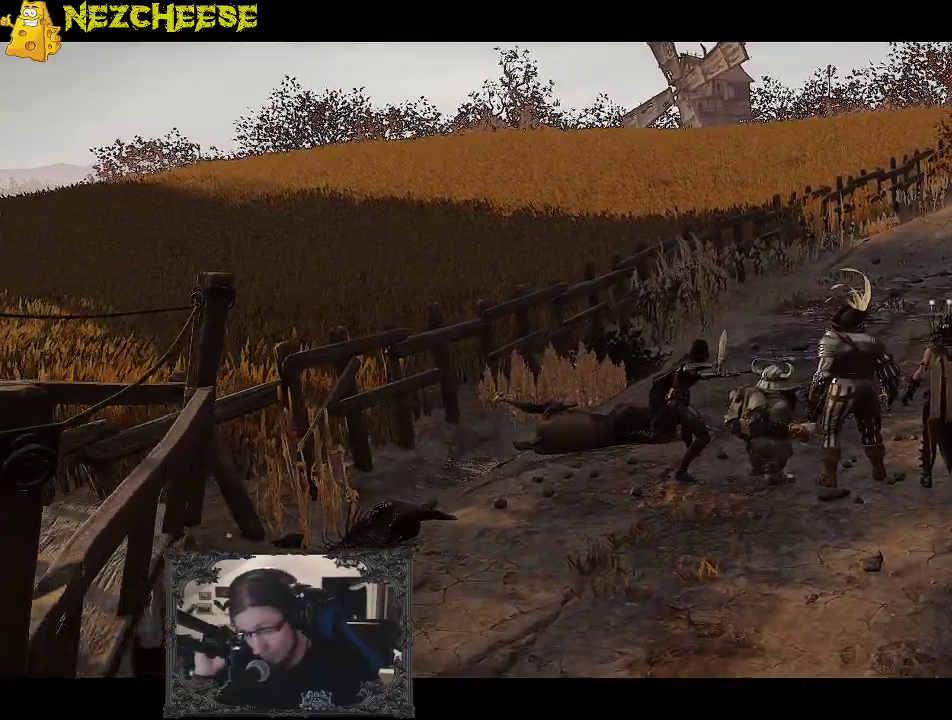
{"keys": [], "events": []}
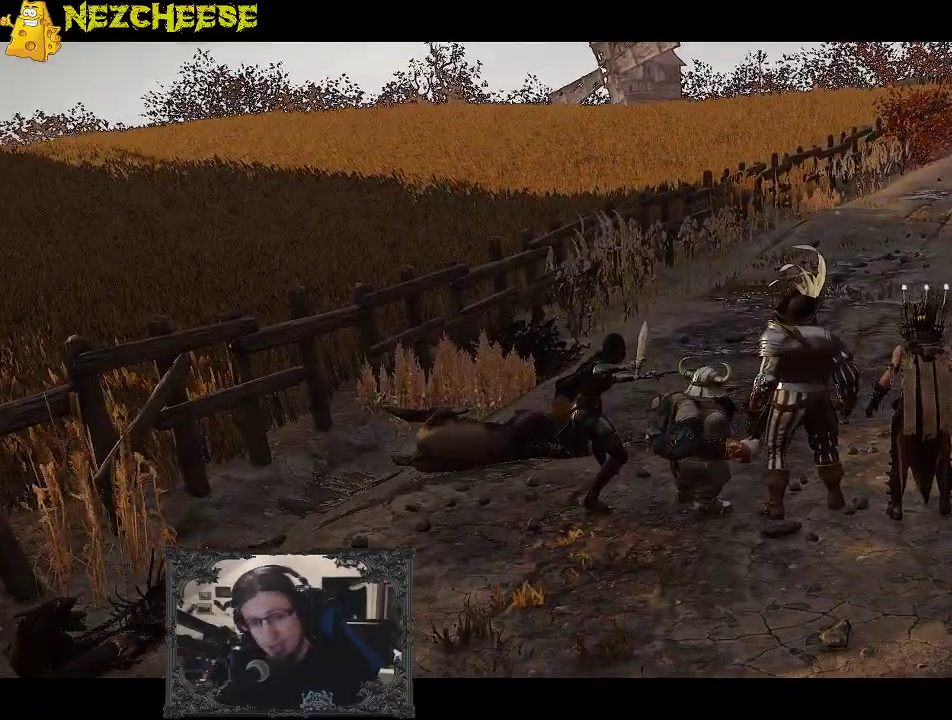
{"keys": [], "events": []}
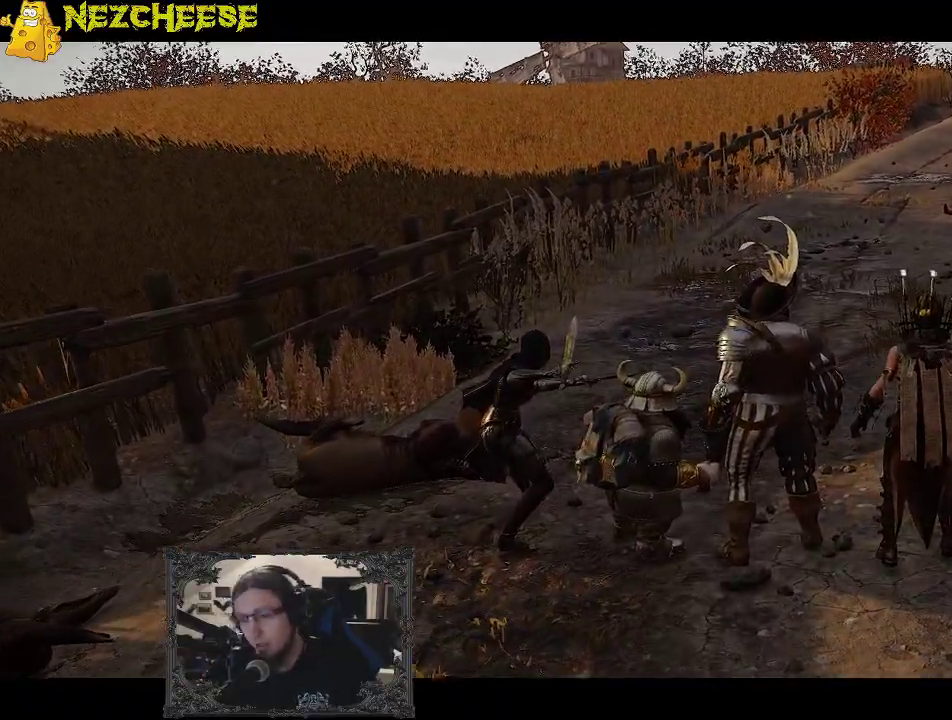
{"keys": [], "events": []}
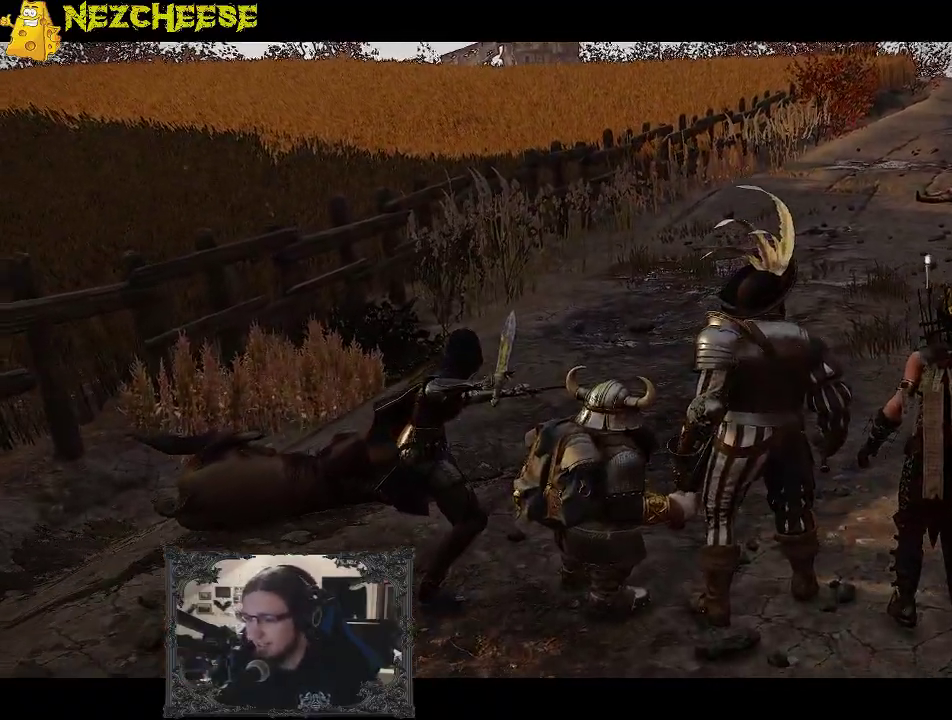
{"keys": [], "events": []}
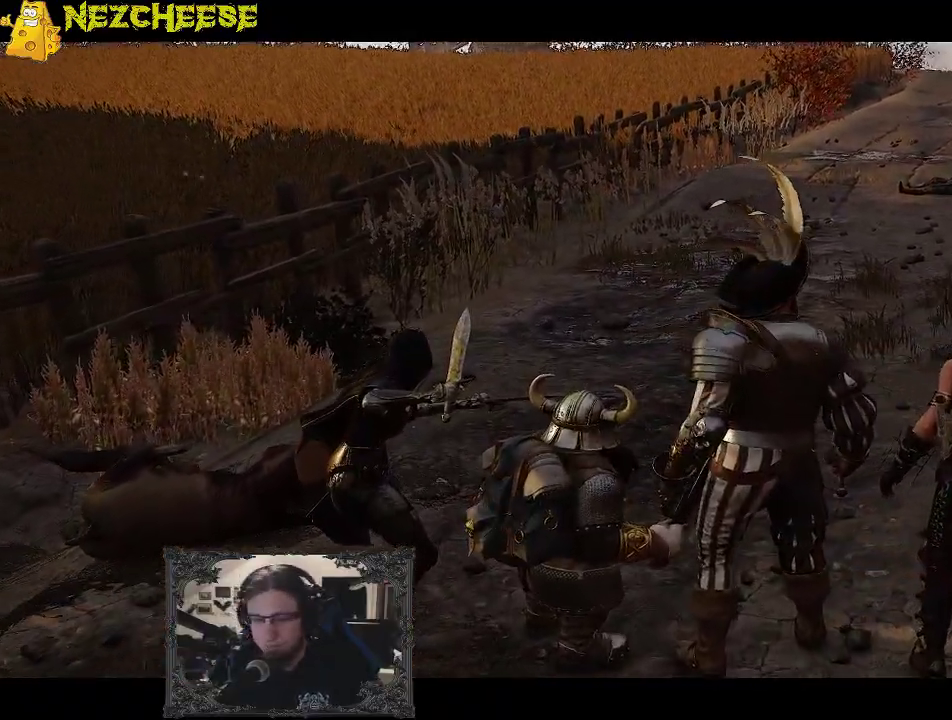
{"keys": [], "events": []}
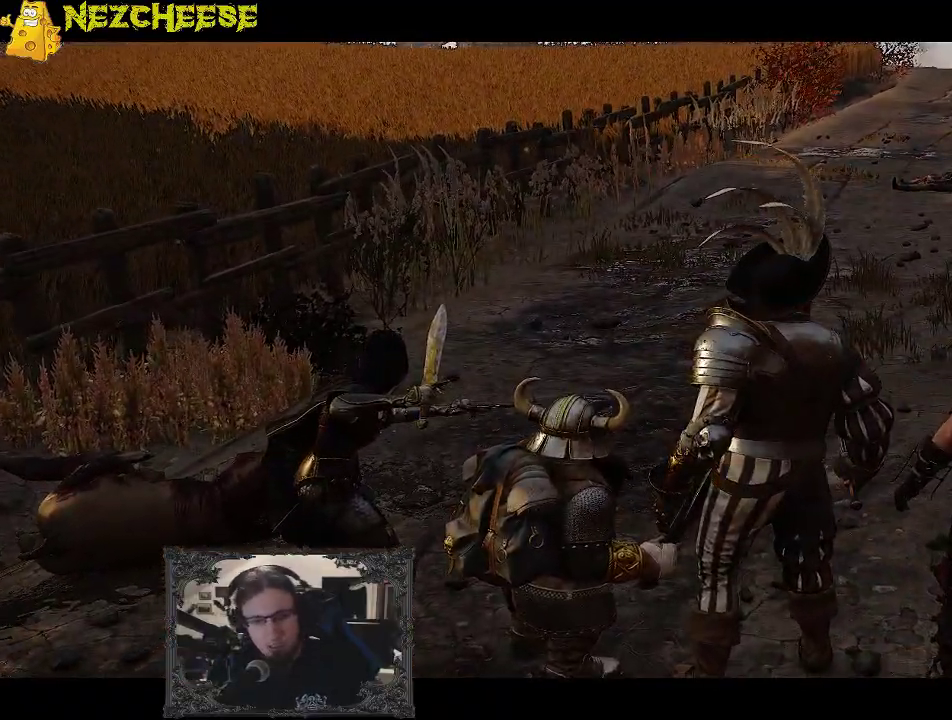
{"keys": [], "events": []}
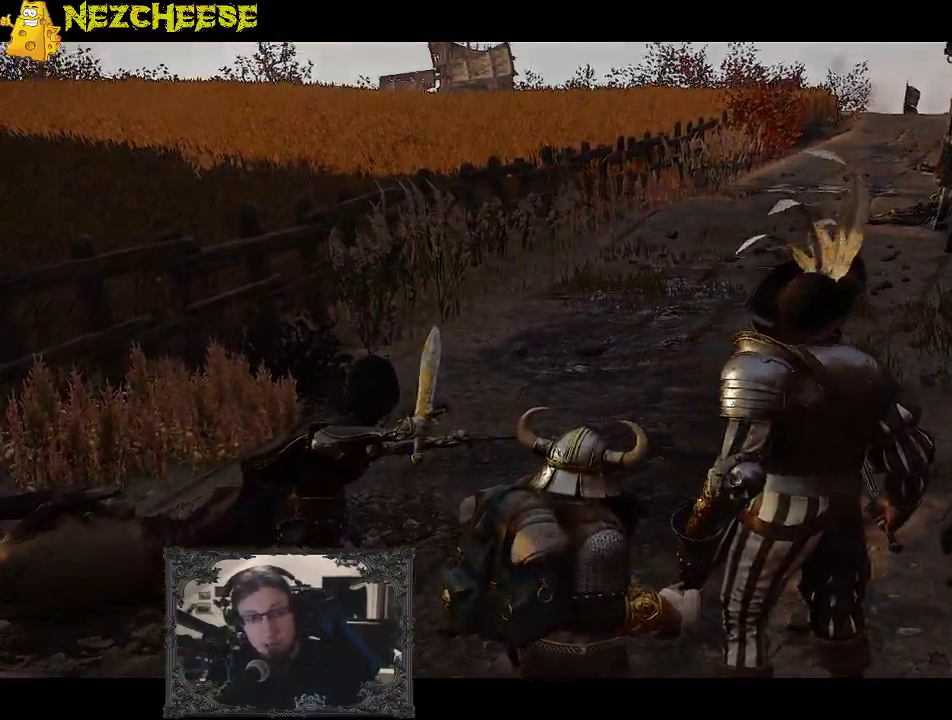
{"keys": ["w"], "events": [[317, "w", "down"]]}
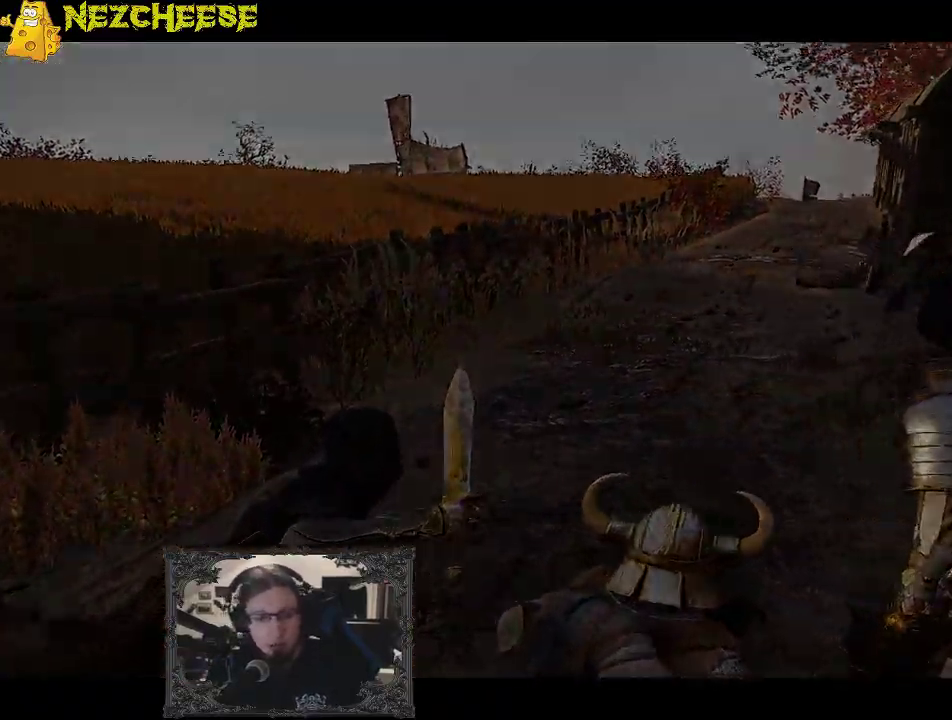
{"keys": ["w"], "events": []}
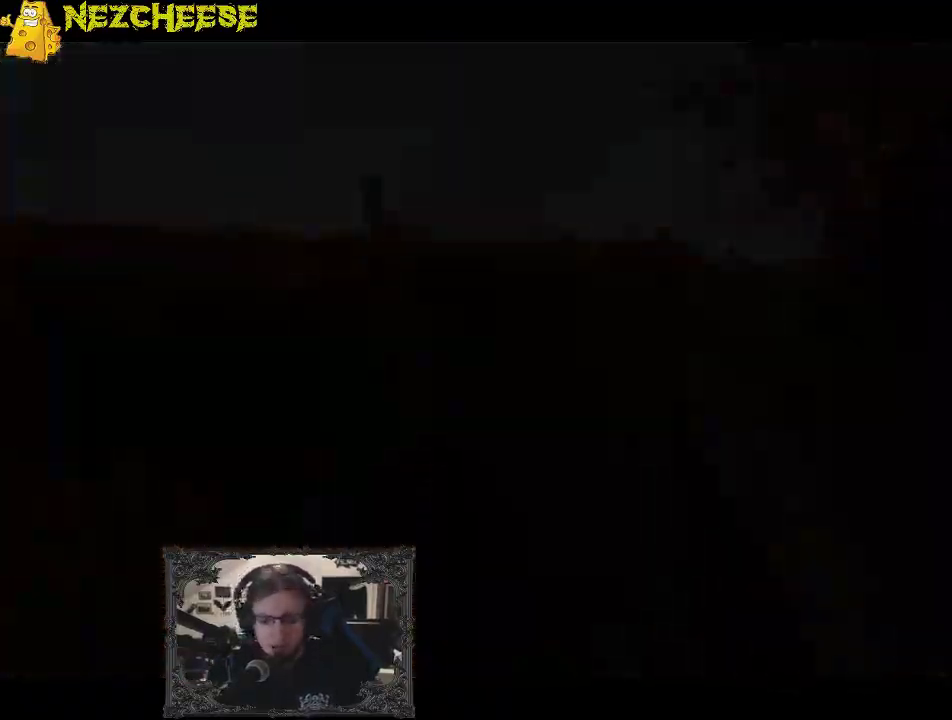
{"keys": ["w"], "events": []}
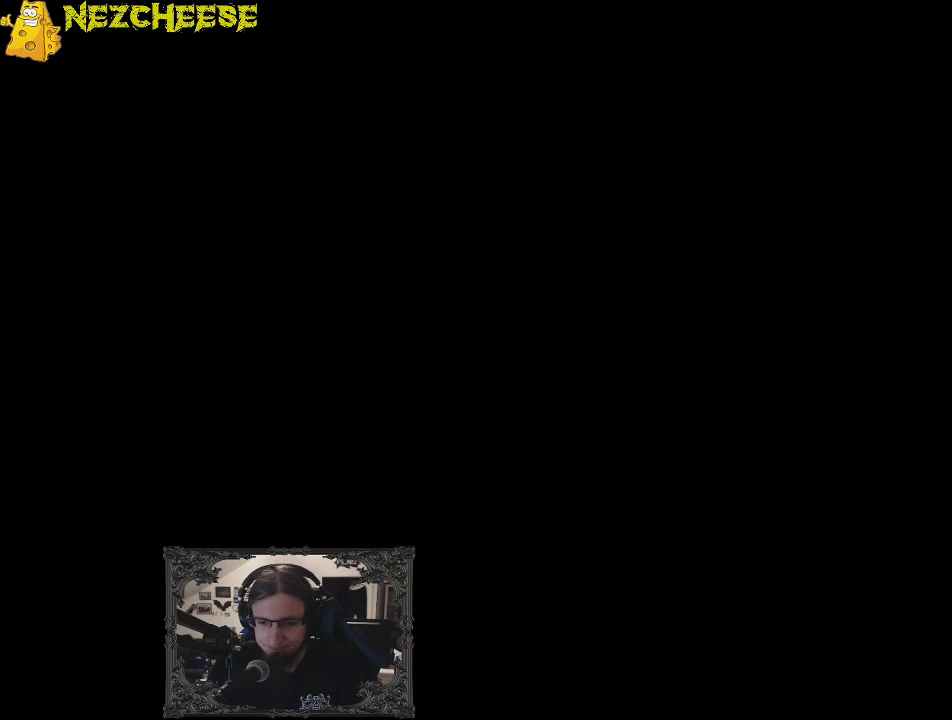
{"keys": ["w"], "events": []}
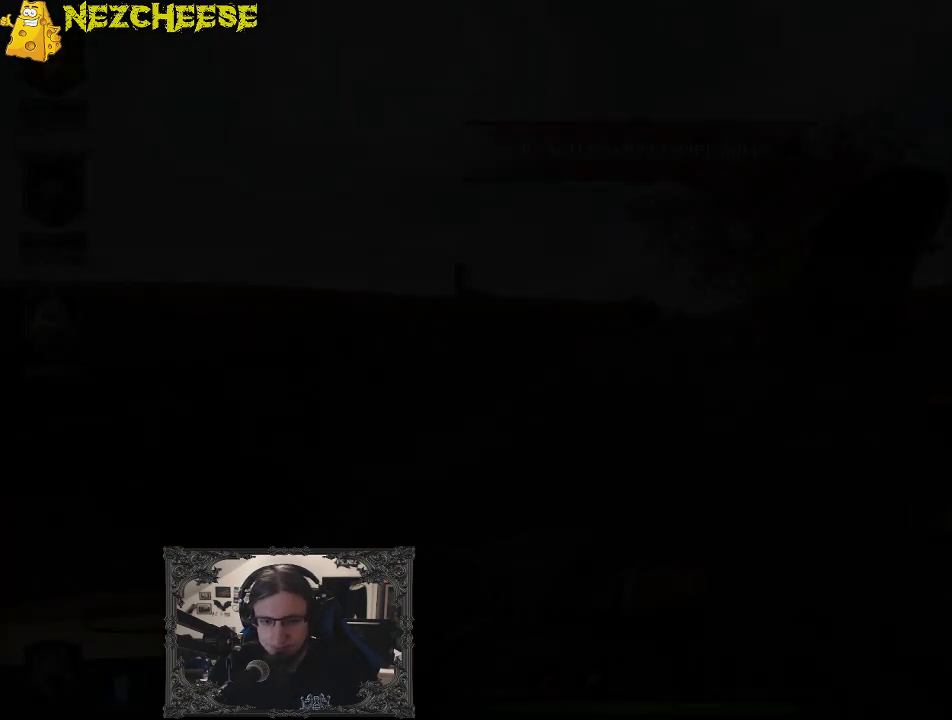
{"keys": ["w"], "events": []}
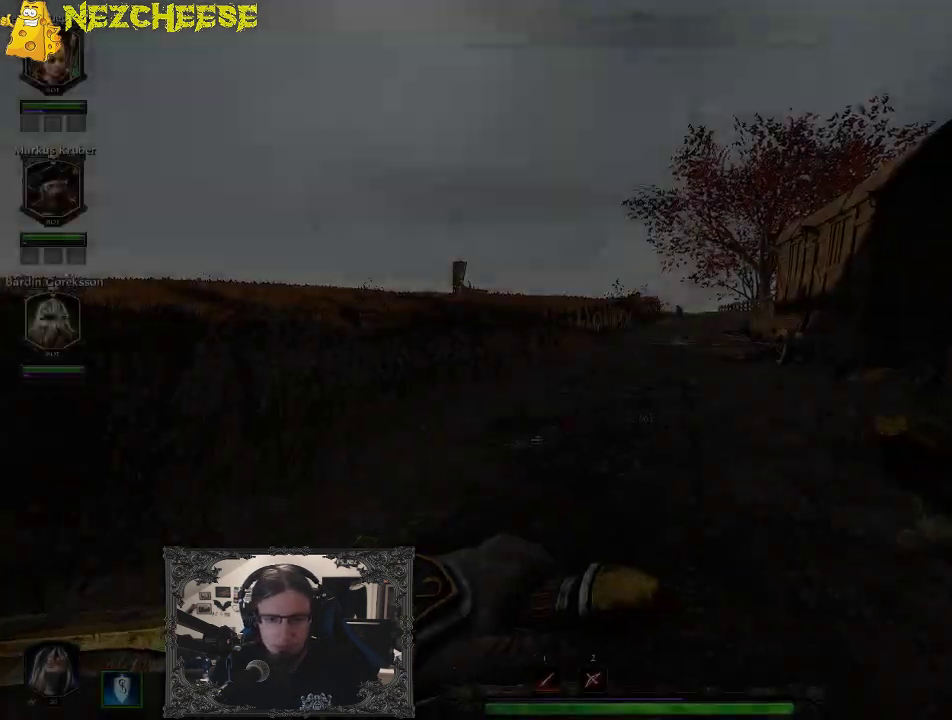
{"keys": ["w"], "events": []}
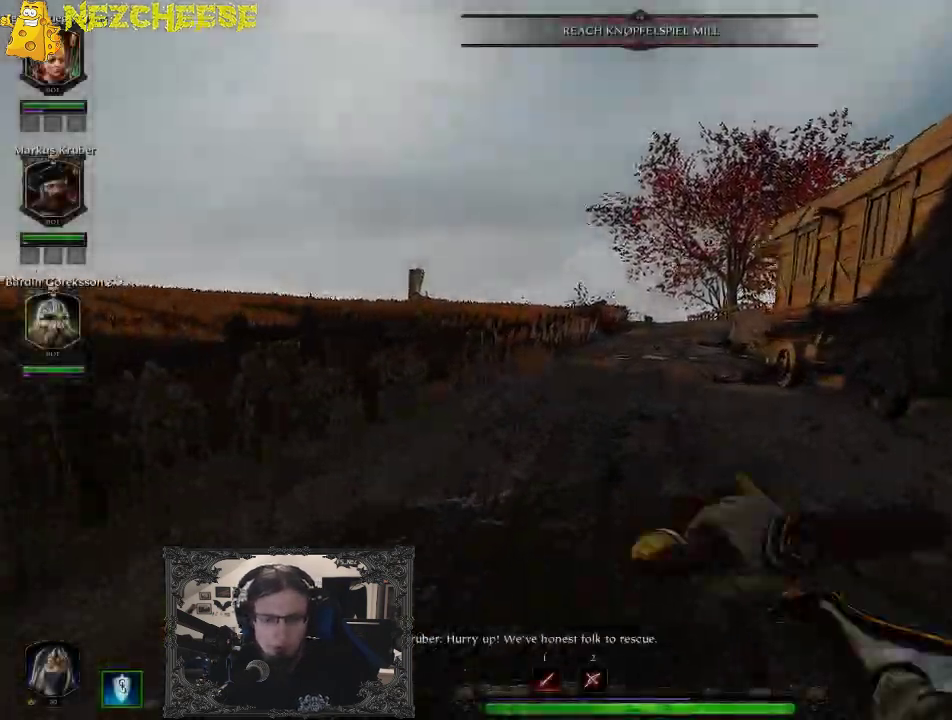
{"keys": ["w"], "events": [[133, "d", "down"], [217, "d", "up"]]}
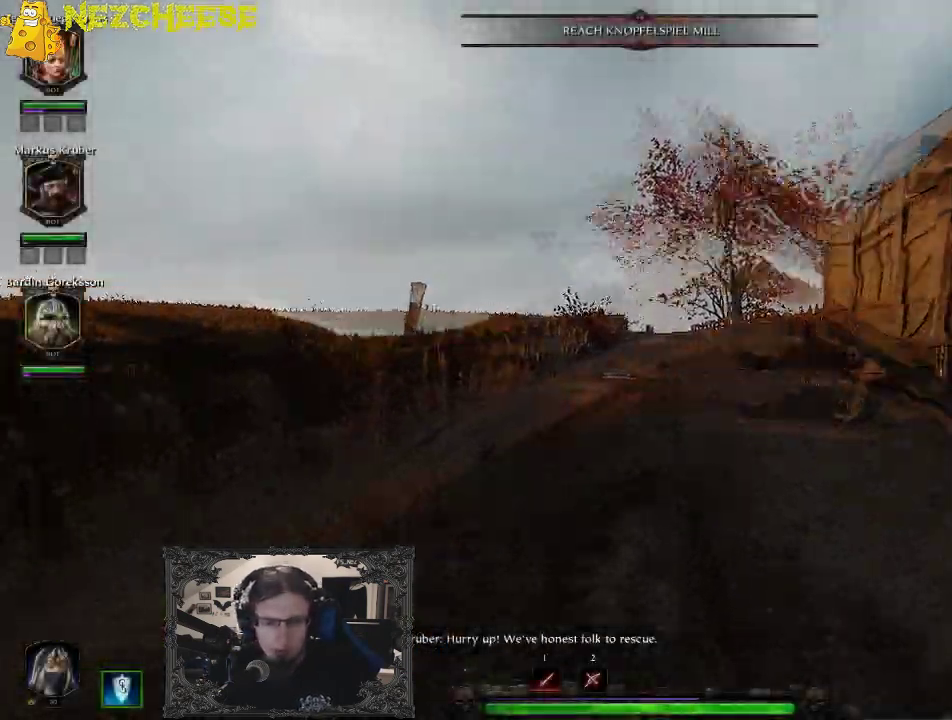
{"keys": ["w"], "events": []}
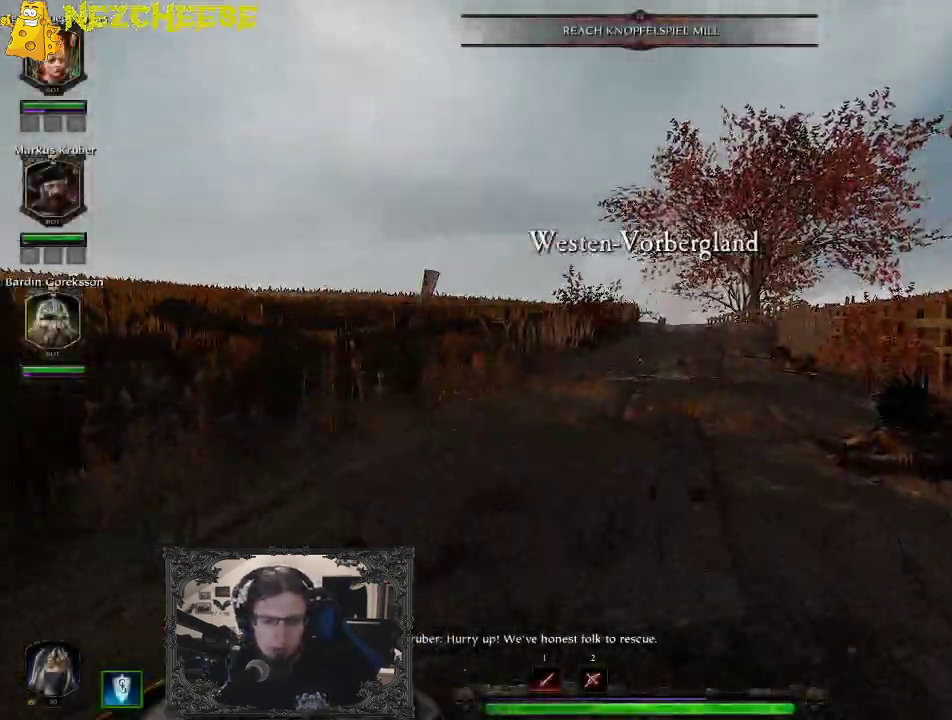
{"keys": ["w"], "events": []}
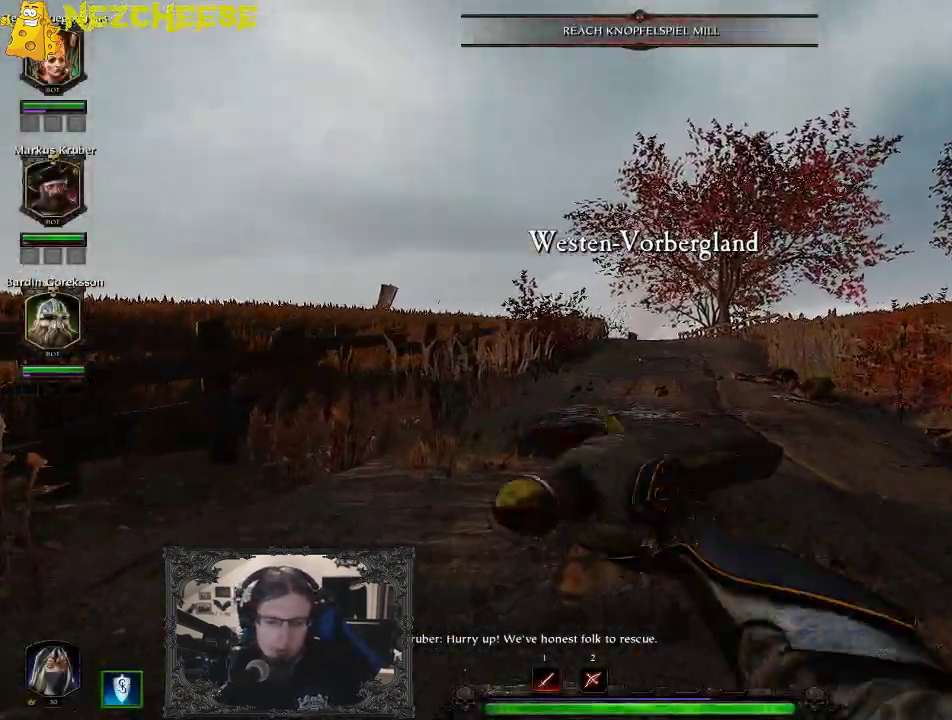
{"keys": ["w"], "events": [[17, "d", "down"], [117, "d", "up"]]}
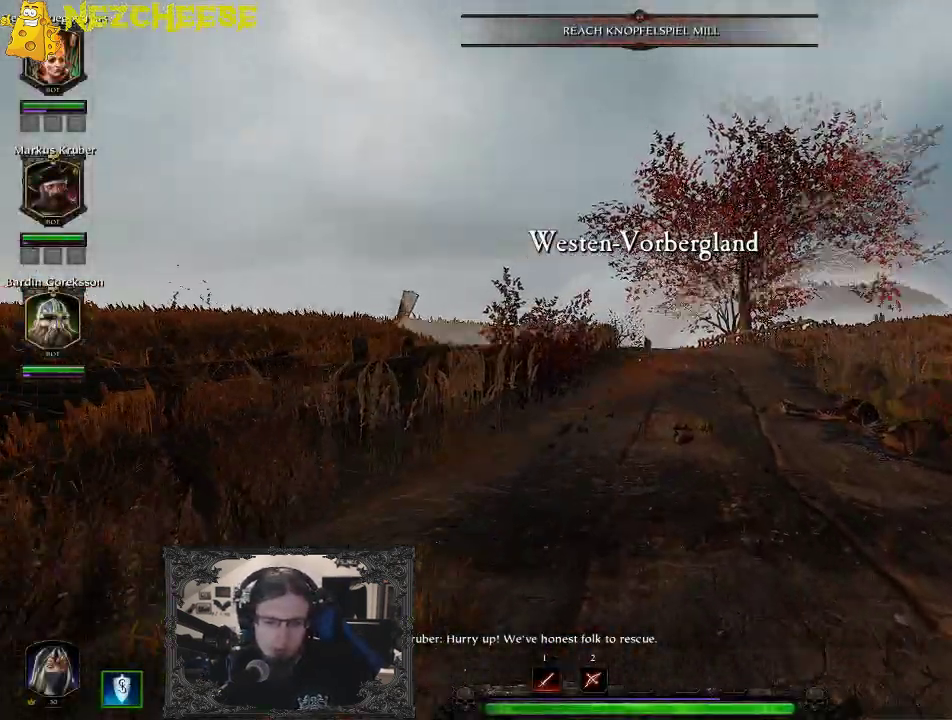
{"keys": ["w"], "events": []}
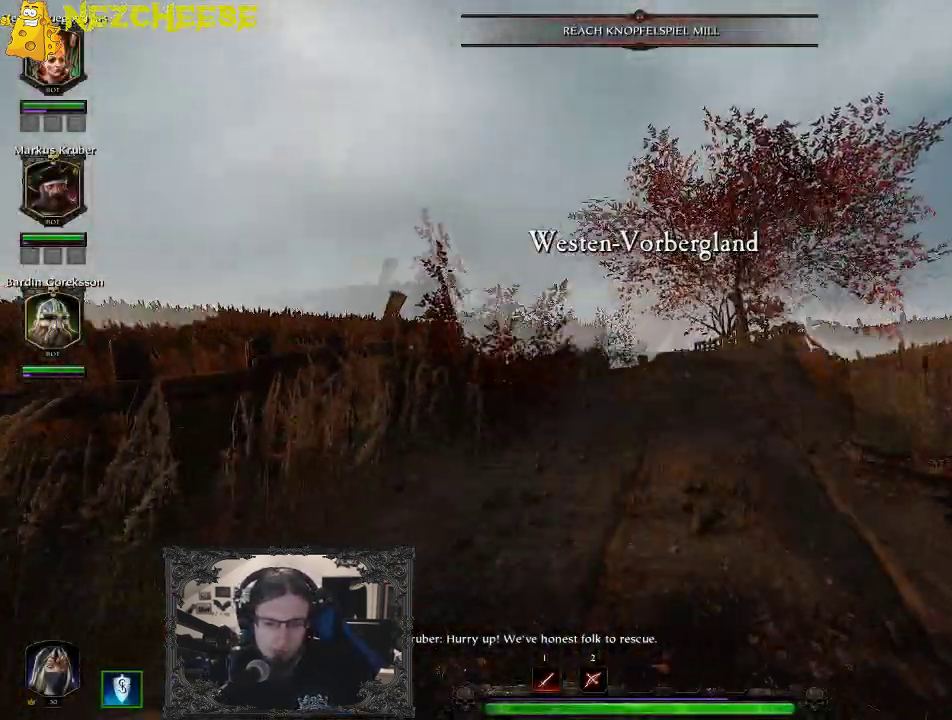
{"keys": ["w"], "events": []}
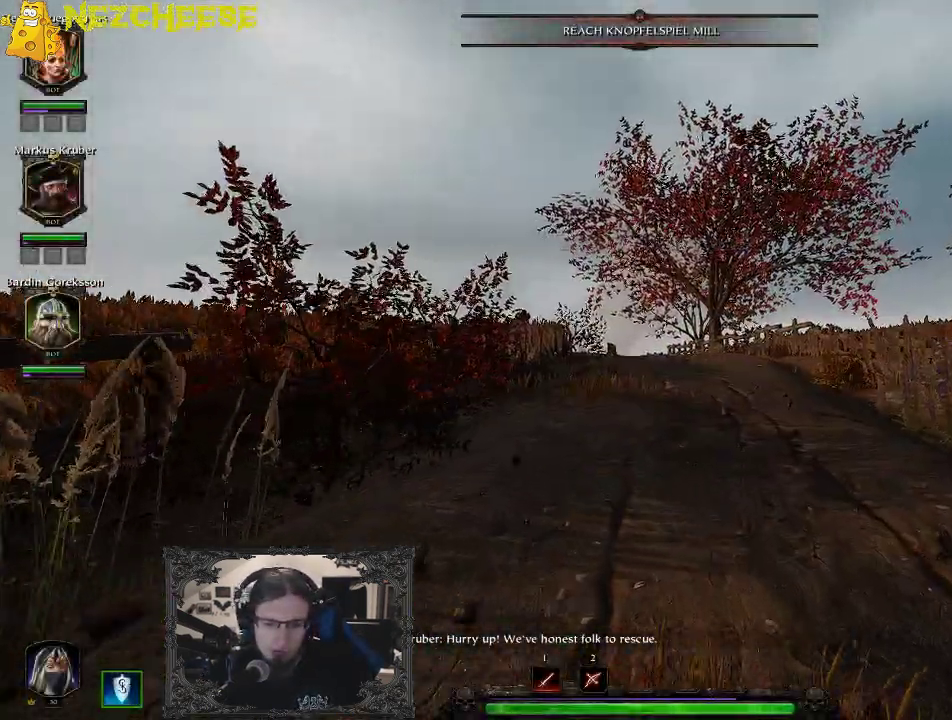
{"keys": ["w"], "events": []}
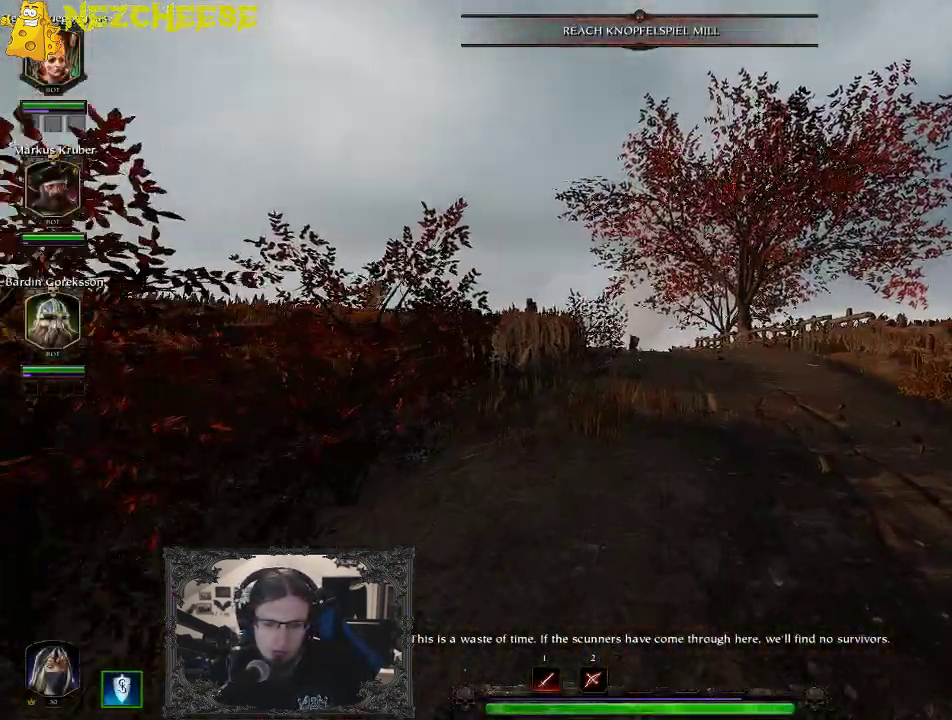
{"keys": ["w"], "events": []}
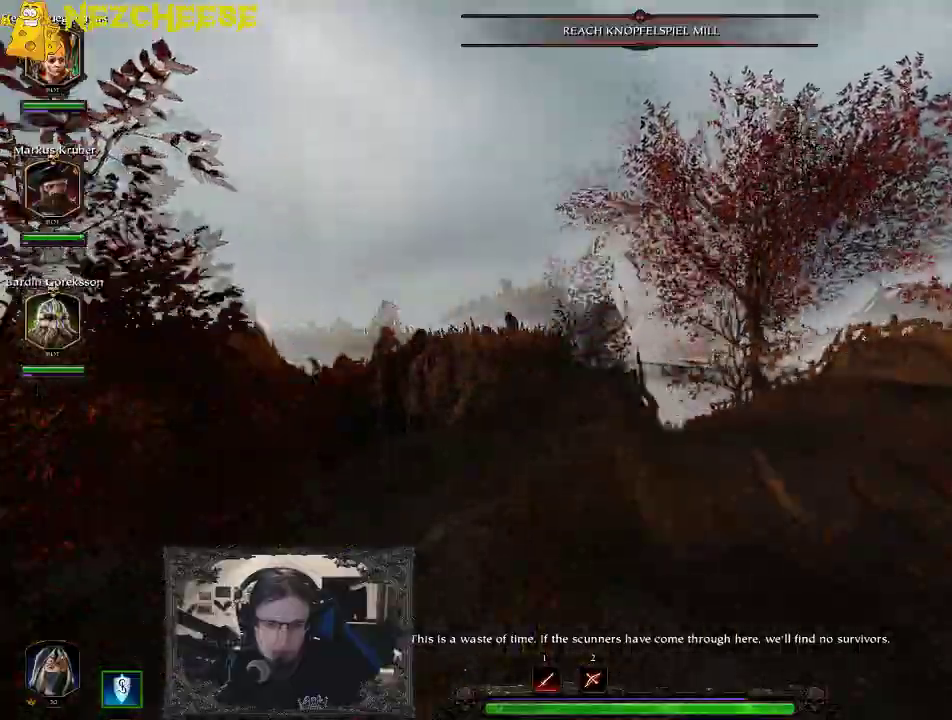
{"keys": ["w"], "events": []}
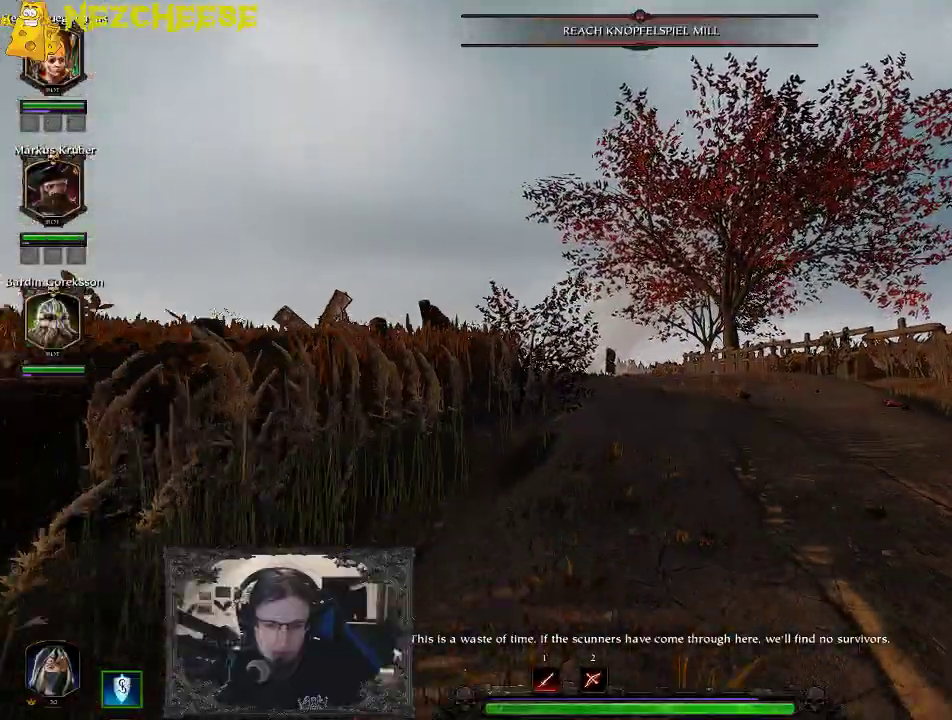
{"keys": ["w"], "events": [[300, "d", "down"], [367, "d", "up"]]}
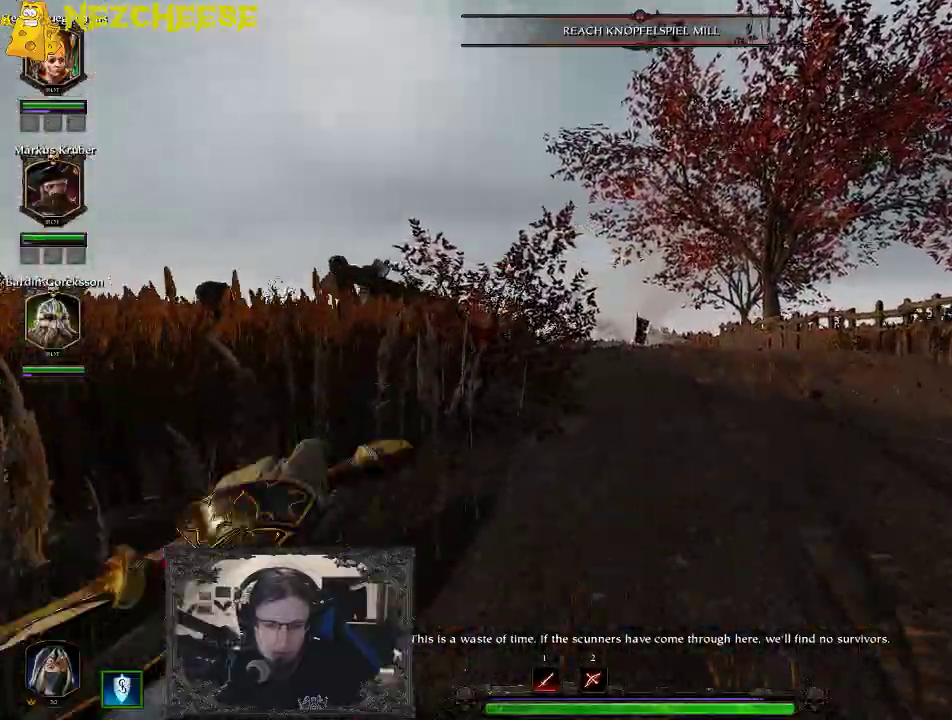
{"keys": ["w"], "events": []}
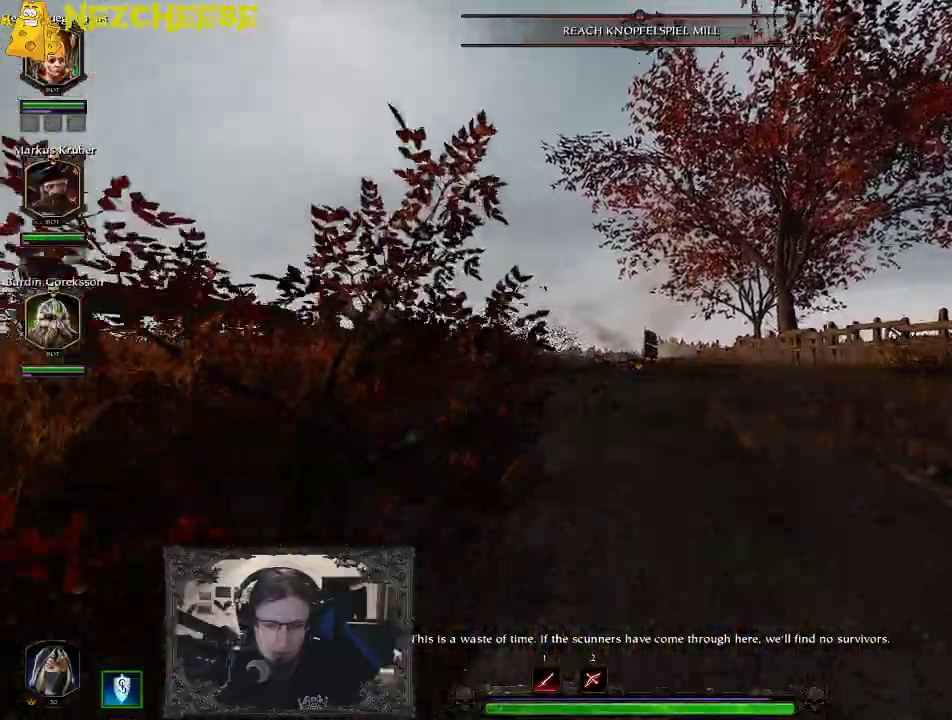
{"keys": ["w"], "events": []}
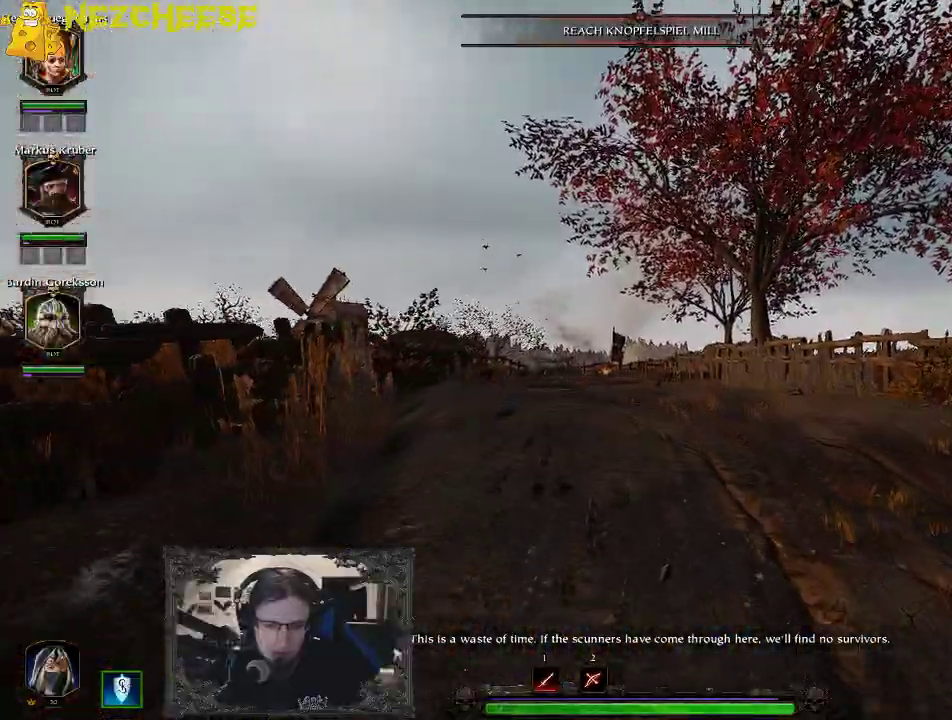
{"keys": ["w"], "events": []}
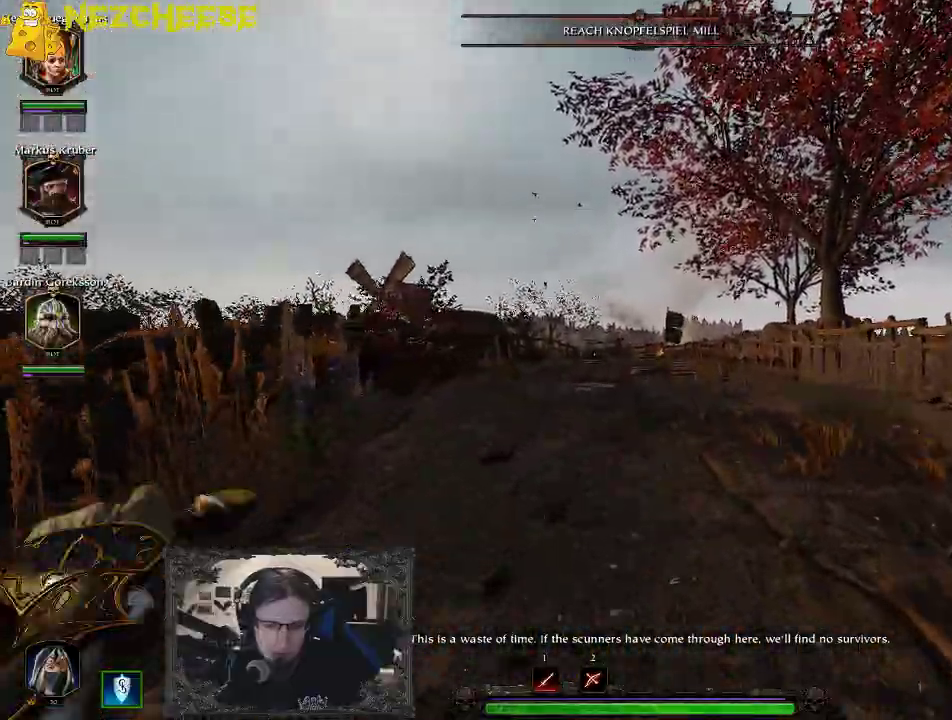
{"keys": ["w"], "events": [[250, "backslash", "down"], [383, "backslash", "up"]]}
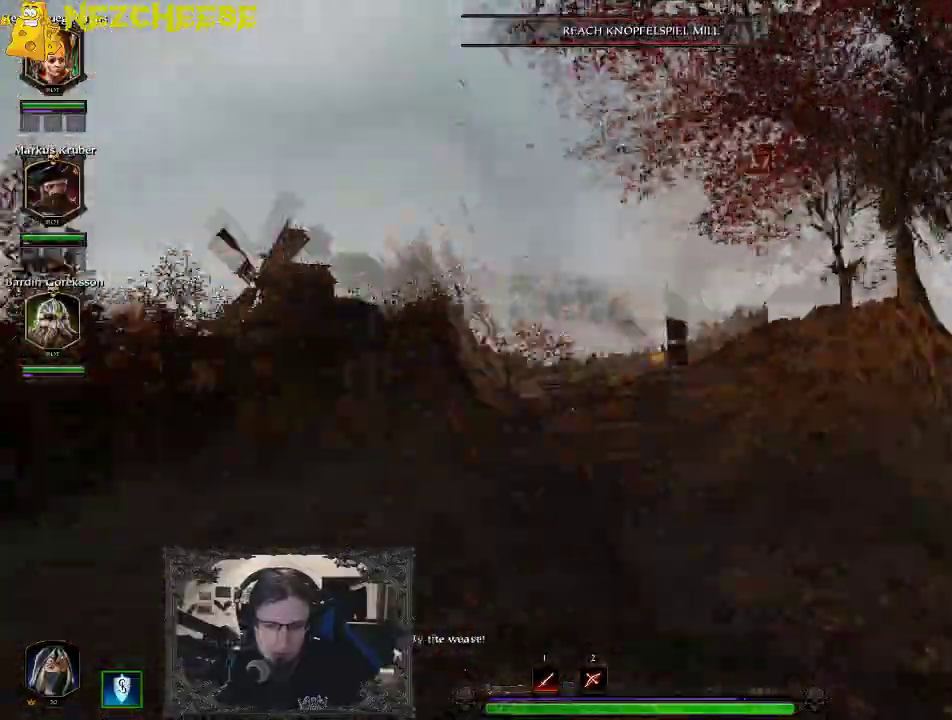
{"keys": ["w"], "events": []}
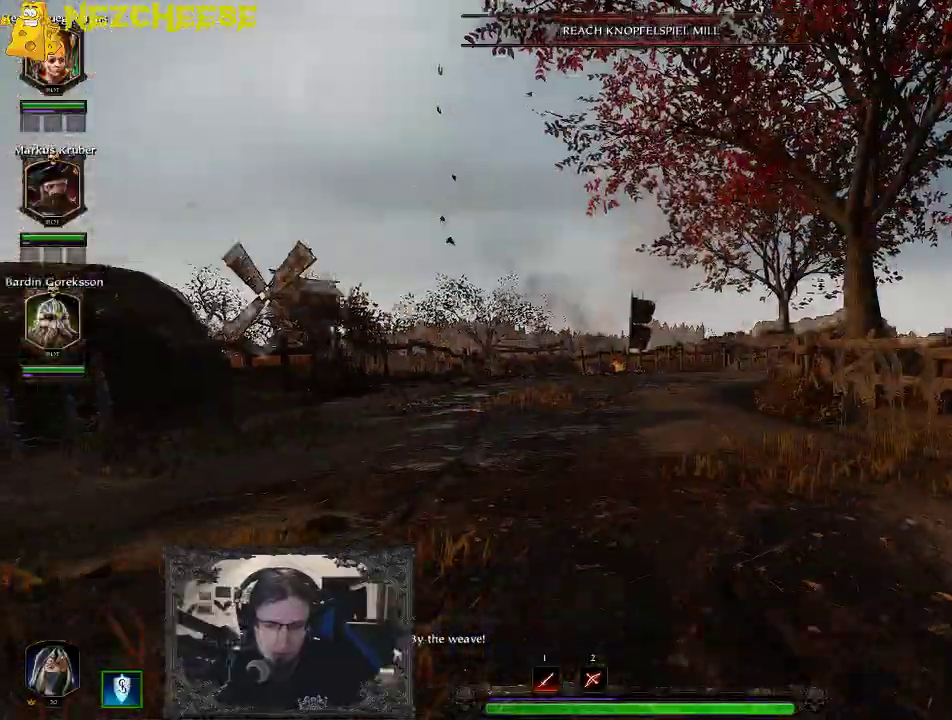
{"keys": ["w"], "events": [[217, "d", "down"], [300, "d", "up"]]}